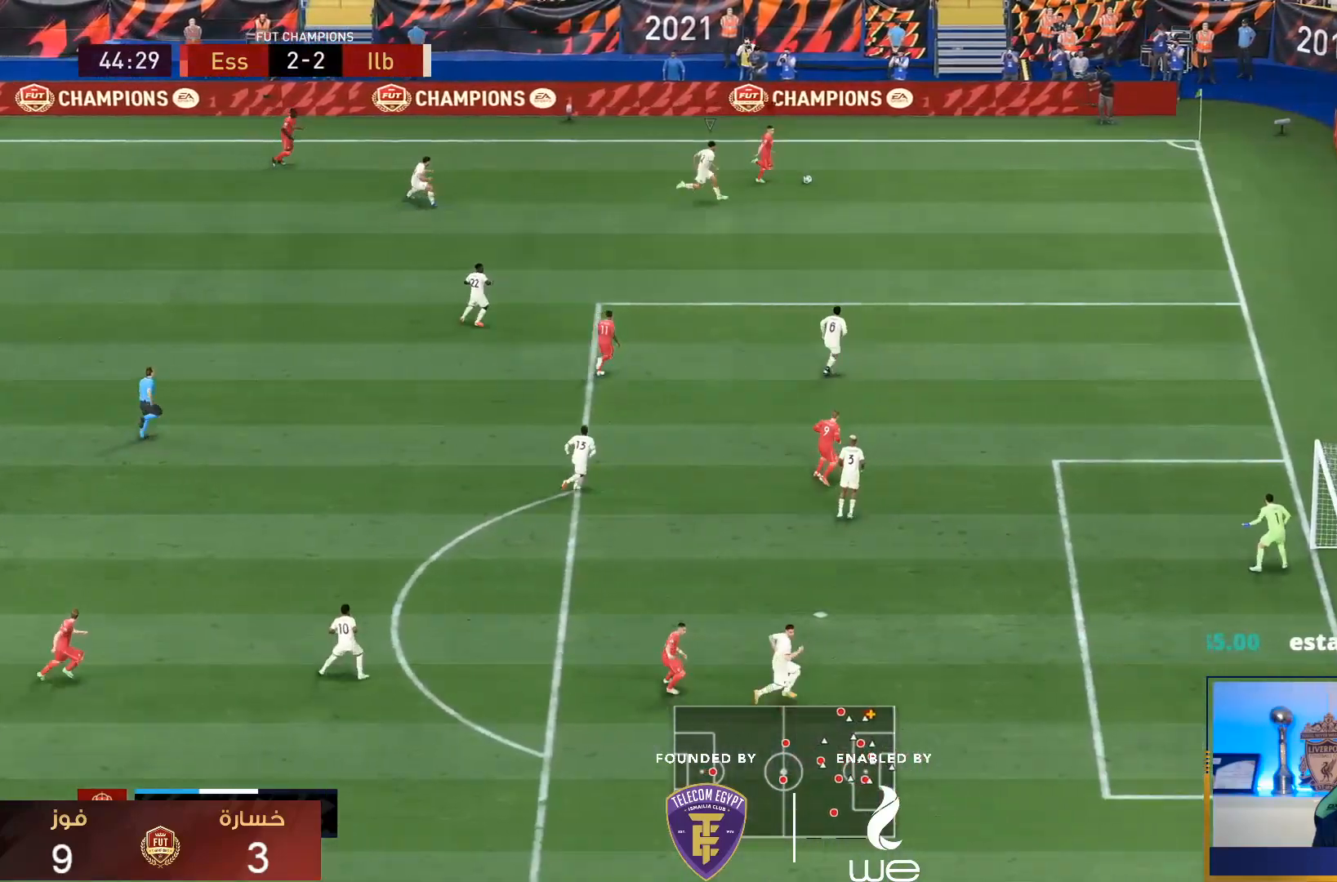
Gameplay with a controller (PlayStation layout); each line is a JSON object with the inputs held at the frame after it (dt_ms = milliseconds from this image to that frame). "events" lists button and stick changes between this image and that frame as [ms after this image, input, new state], when the widget could be followed in between. Not read: L3 R3.
{"dt_ms": 1000, "buttons": ["CROSS"], "left_stick": "down", "right_stick": "center"}
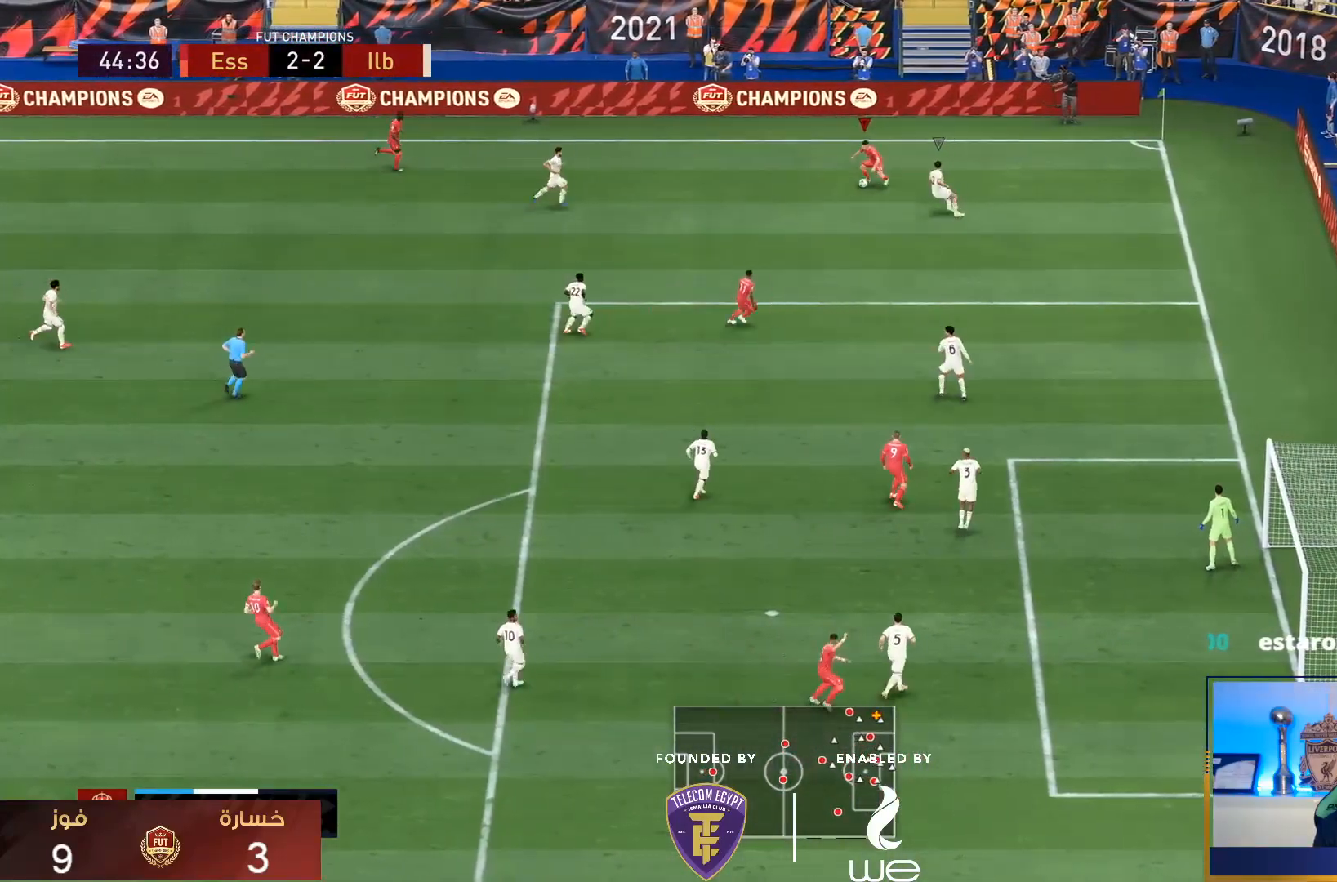
{"dt_ms": 500, "buttons": [], "left_stick": "down", "right_stick": "center", "events": [[67, "CROSS", "up"]]}
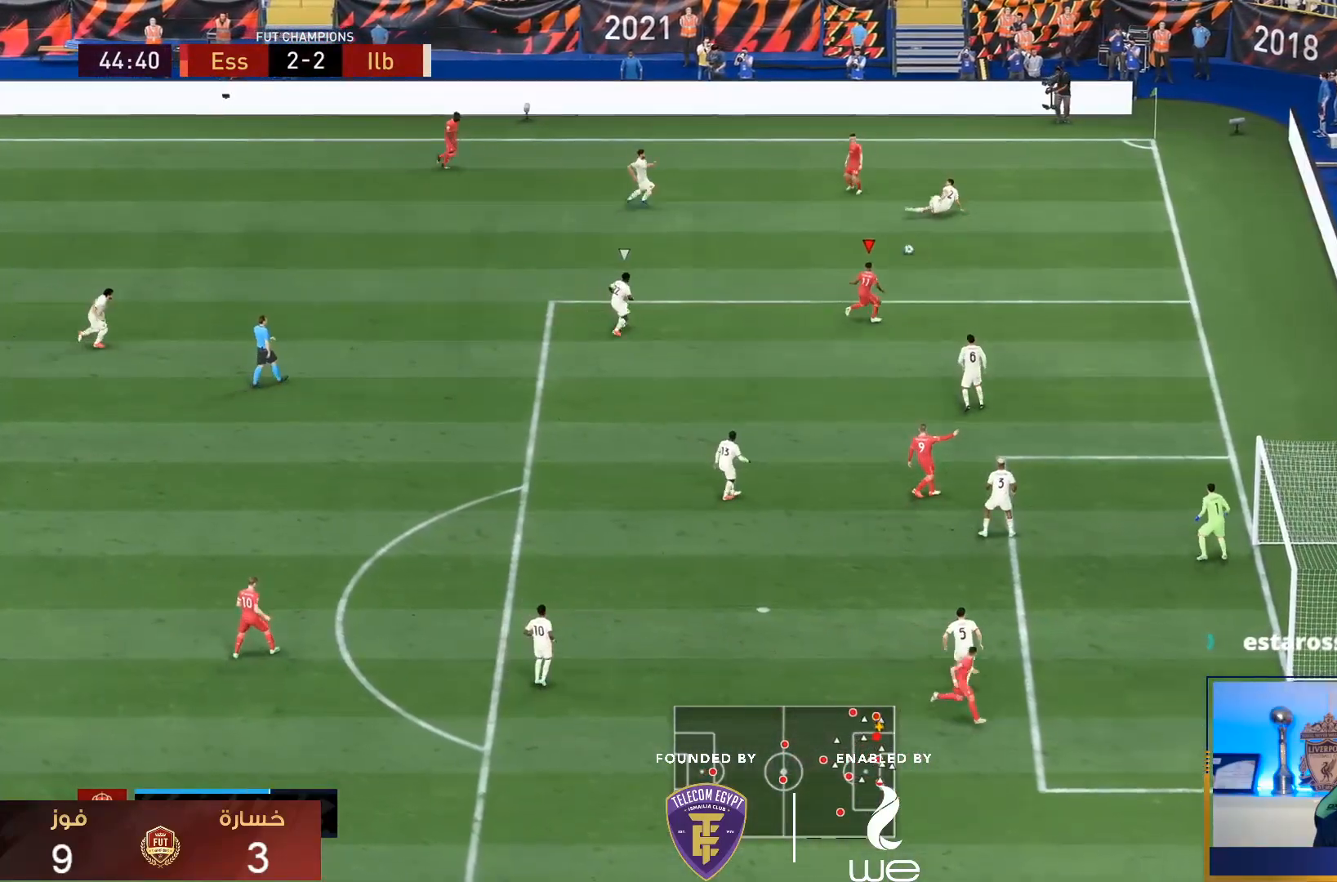
{"dt_ms": 500, "buttons": [], "left_stick": "down", "right_stick": "center", "events": [[17, "left_stick", "center"], [183, "left_stick", "down"]]}
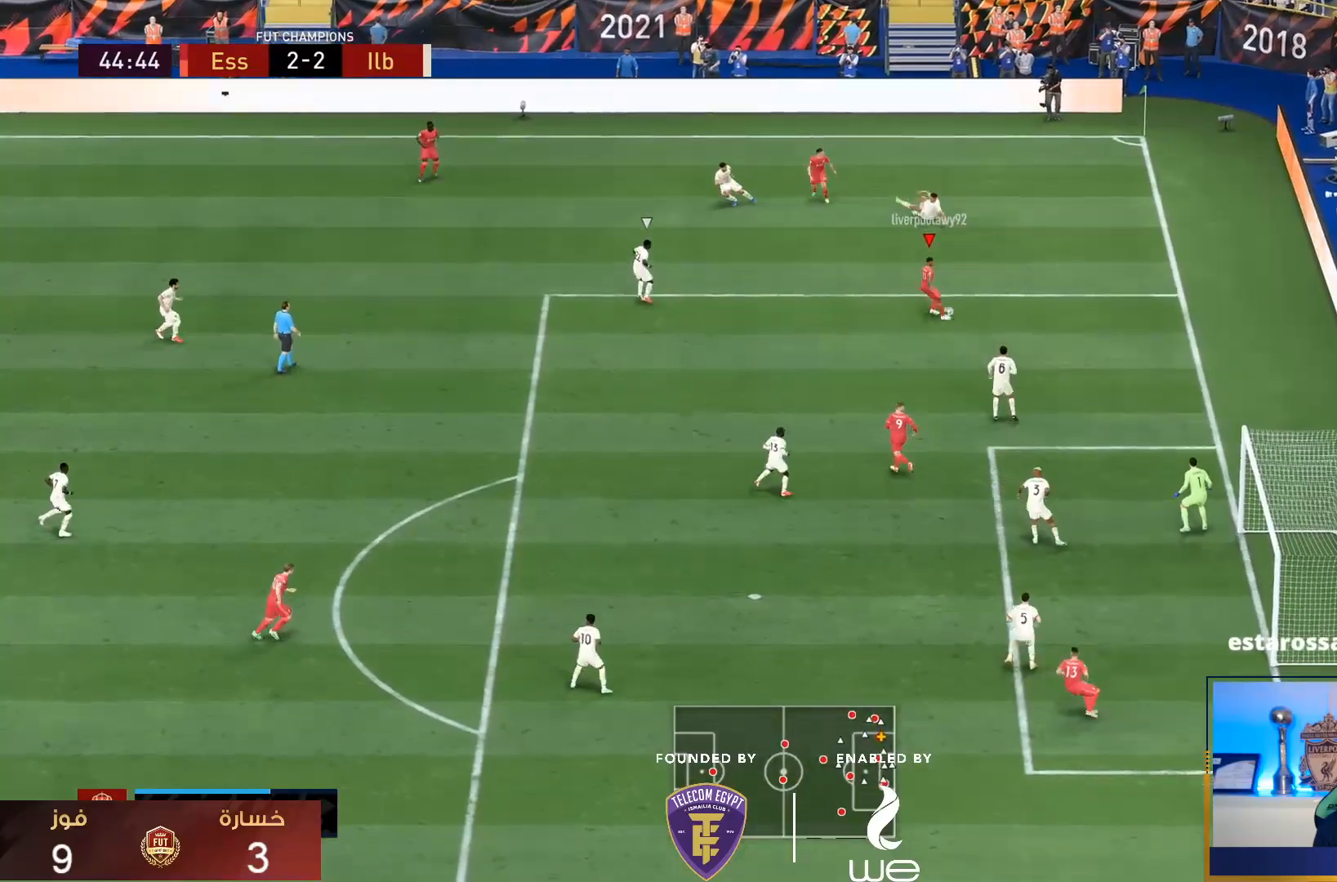
{"dt_ms": 500, "buttons": ["R1"], "left_stick": "center", "right_stick": "center"}